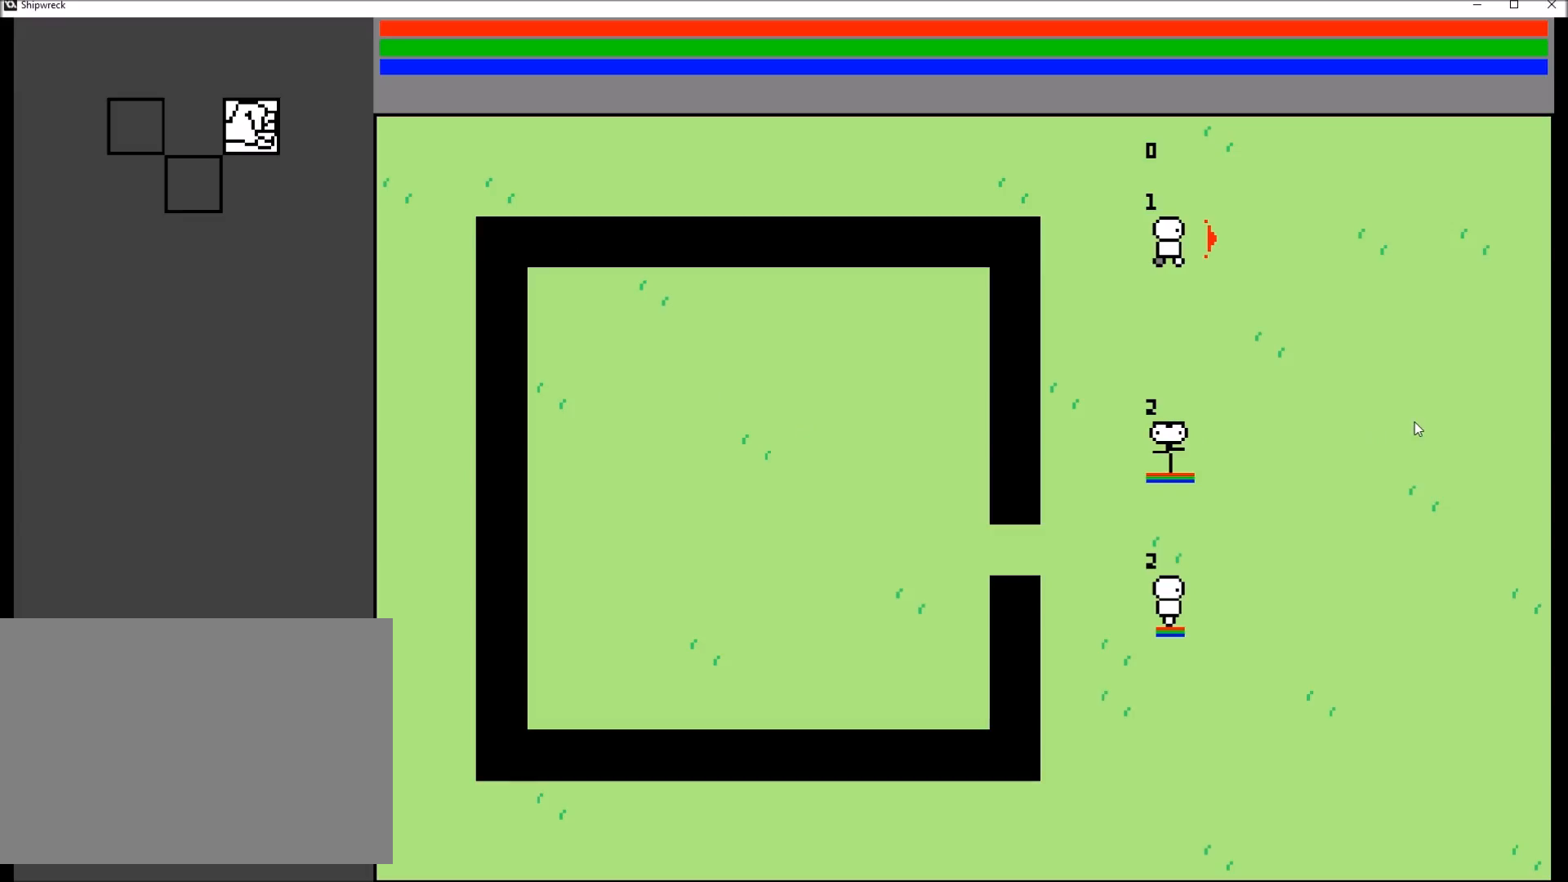
Gameplay with a controller (Xbox layout); each line is a JSON object with the inputs held at the frame after it. "events" lists button and stick changes between this image and that frame as [ms after this image, input, new state], when the widget could be followed in between. Not read: L3 R1 R3 SELECT START.
{"buttons": [], "left_stick": "down", "right_stick": "center", "events": [[133, "left_stick", "down"]]}
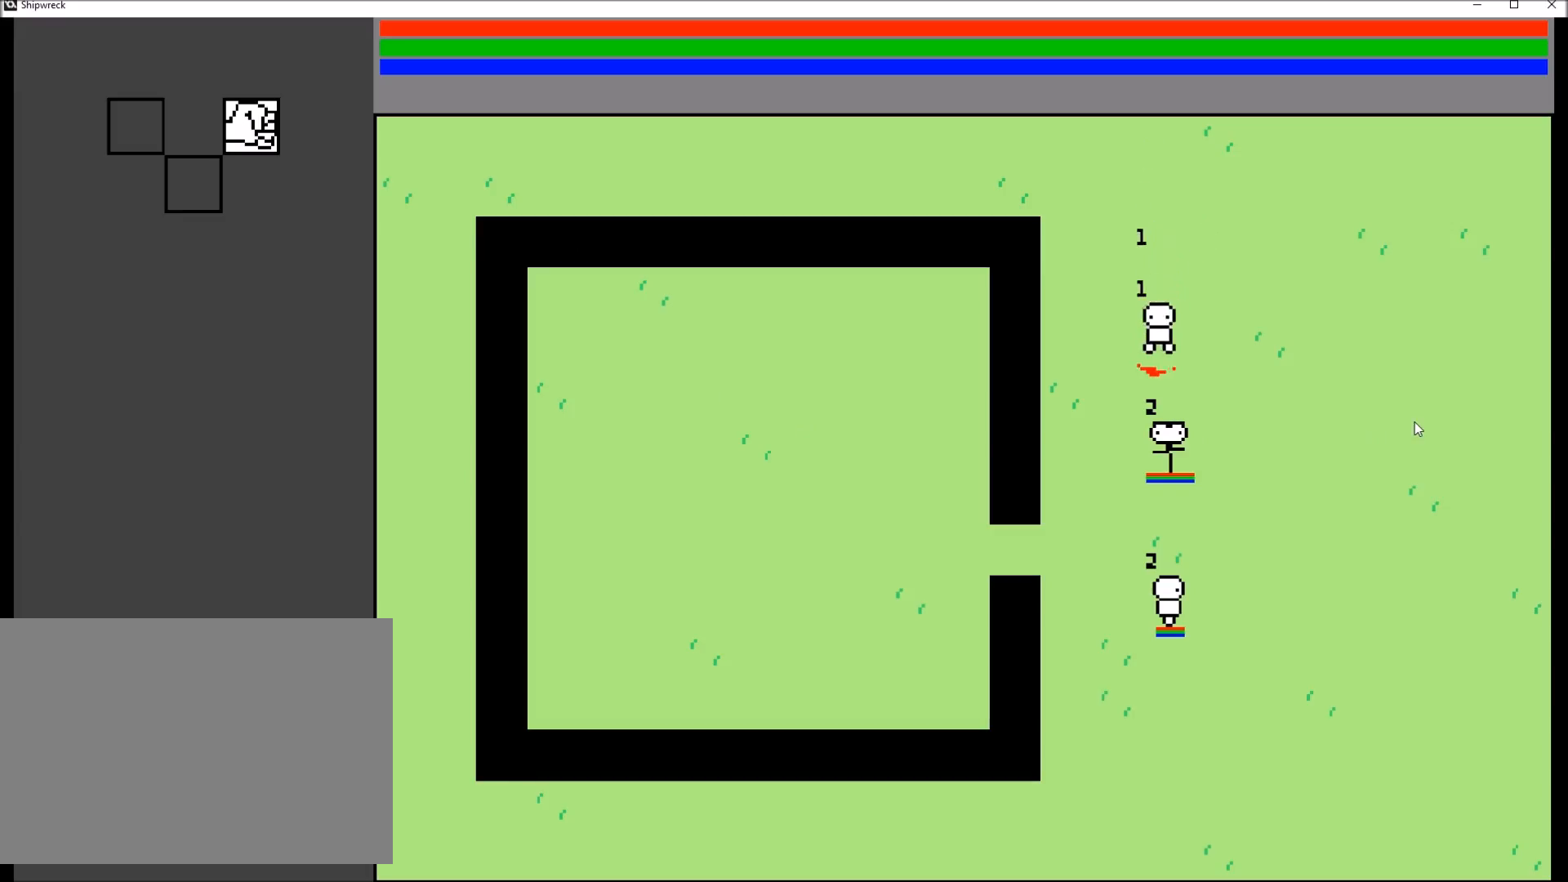
{"buttons": [], "left_stick": "down", "right_stick": "center", "events": []}
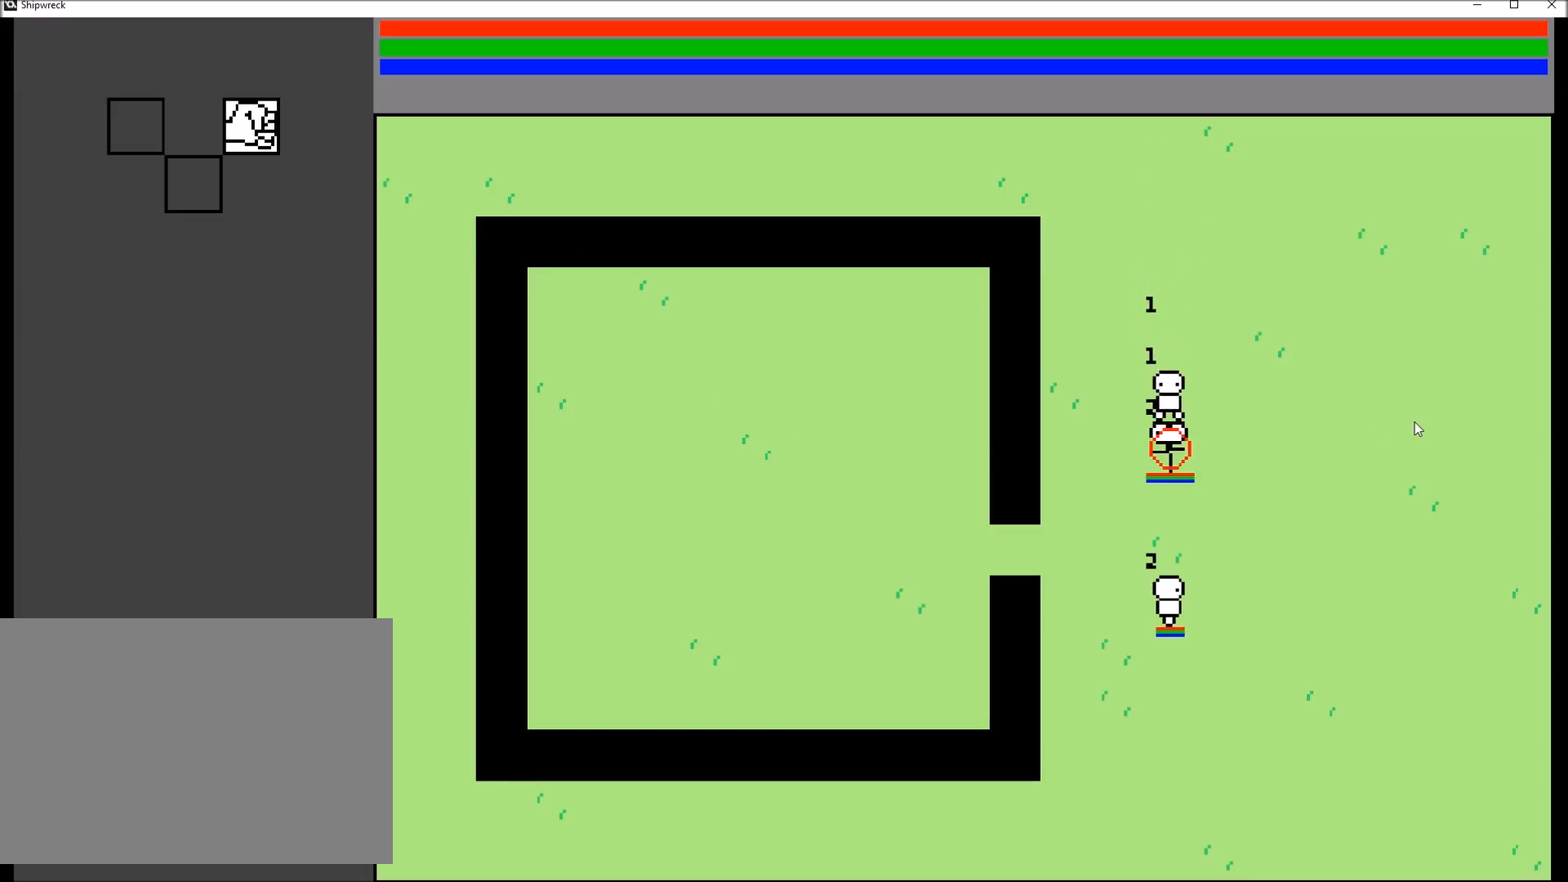
{"buttons": ["R2"], "left_stick": "center", "right_stick": "center", "events": [[33, "left_stick", "center"], [433, "R2", "down"]]}
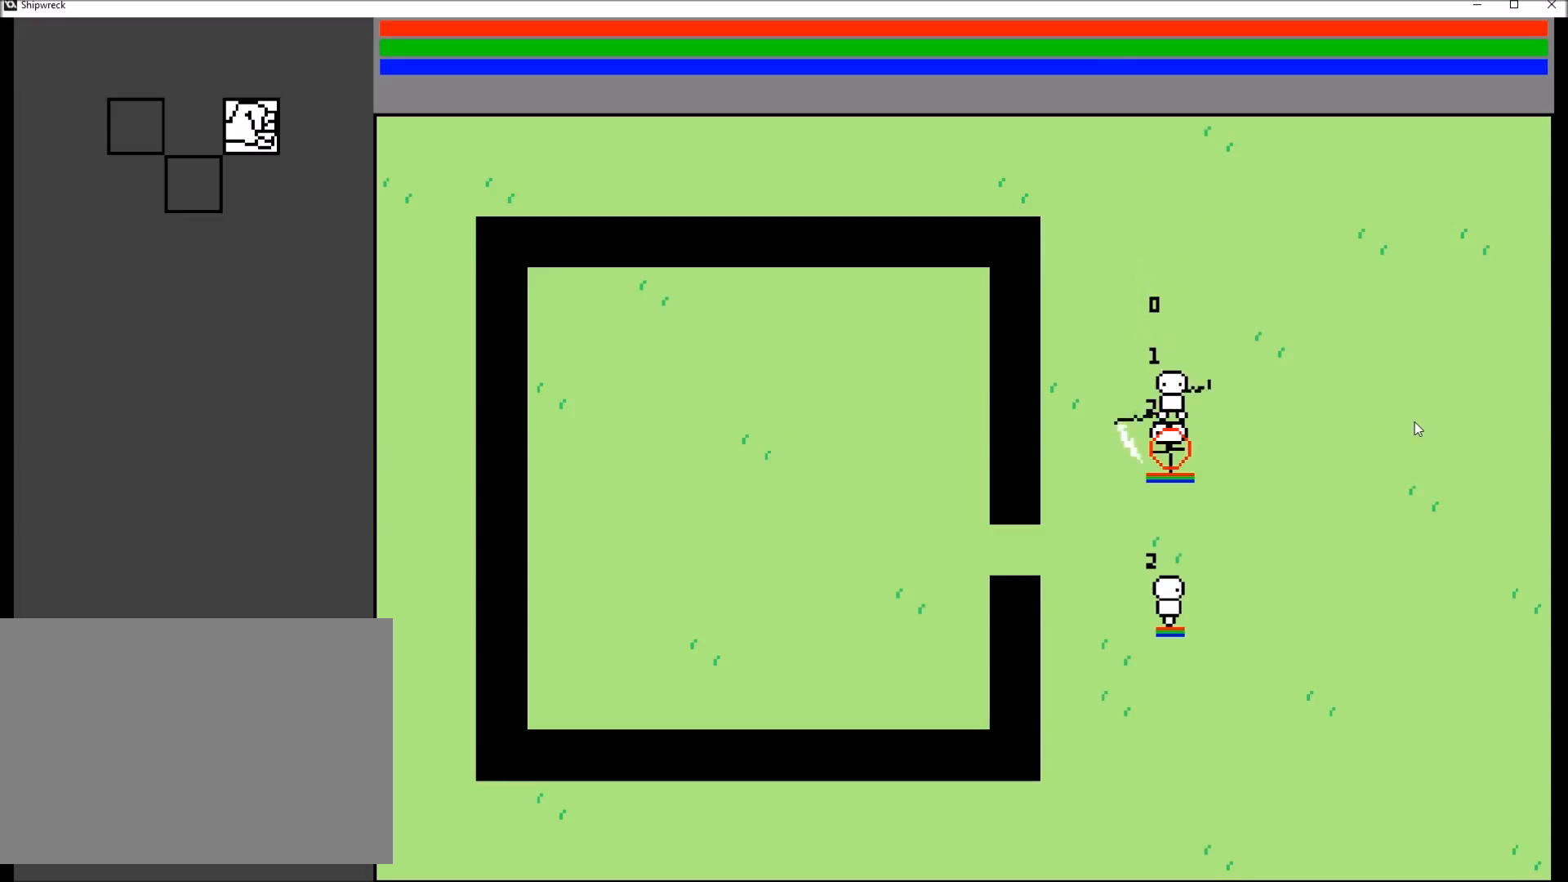
{"buttons": [], "left_stick": "center", "right_stick": "center", "events": [[167, "R2", "up"]]}
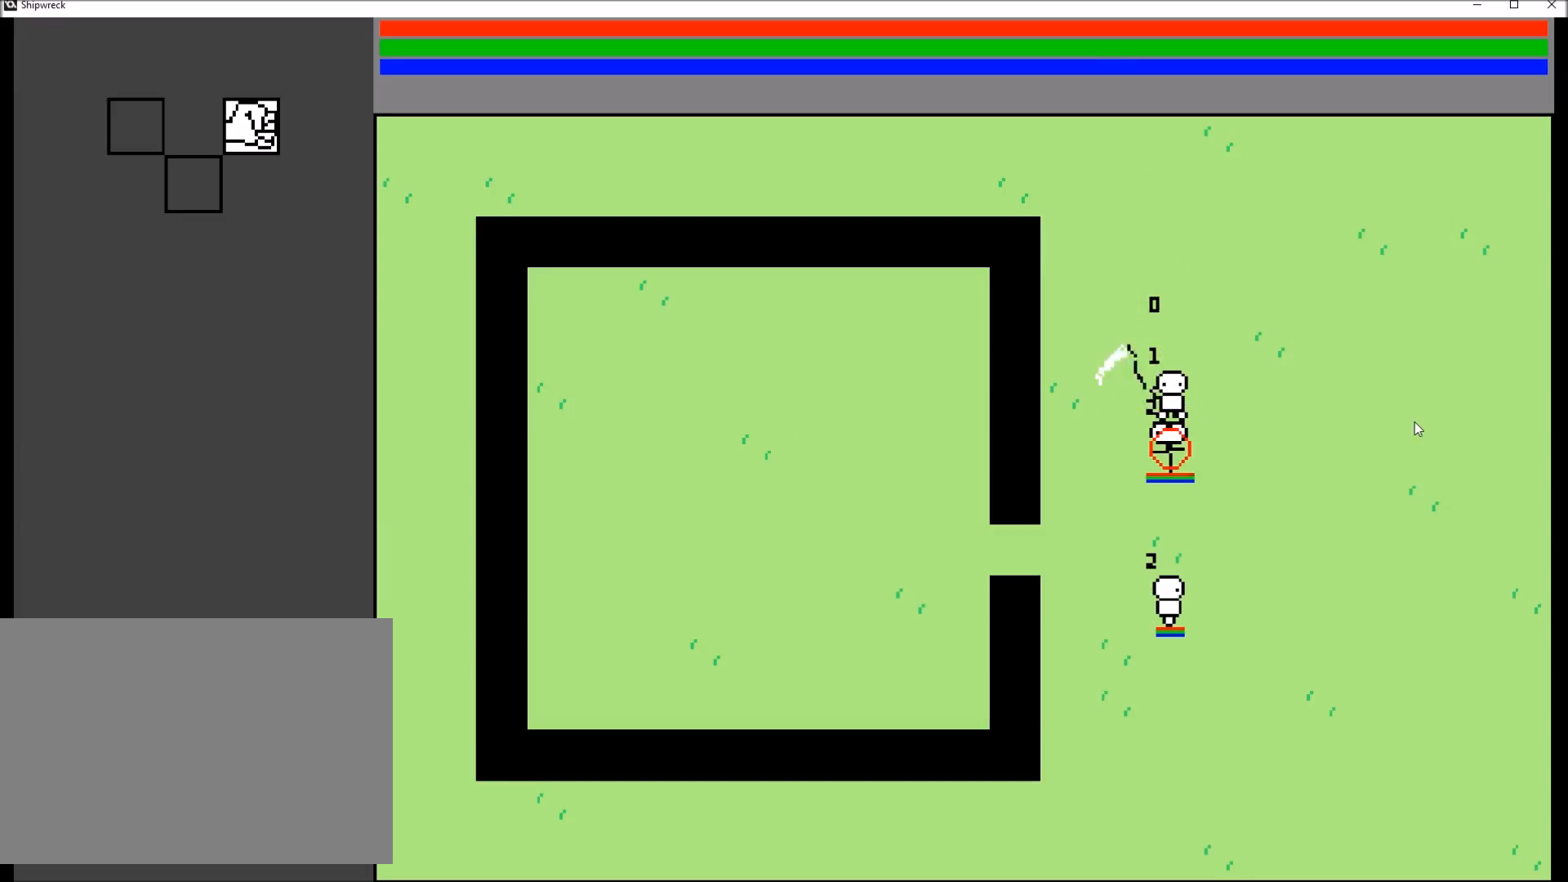
{"buttons": [], "left_stick": "center", "right_stick": "center", "events": []}
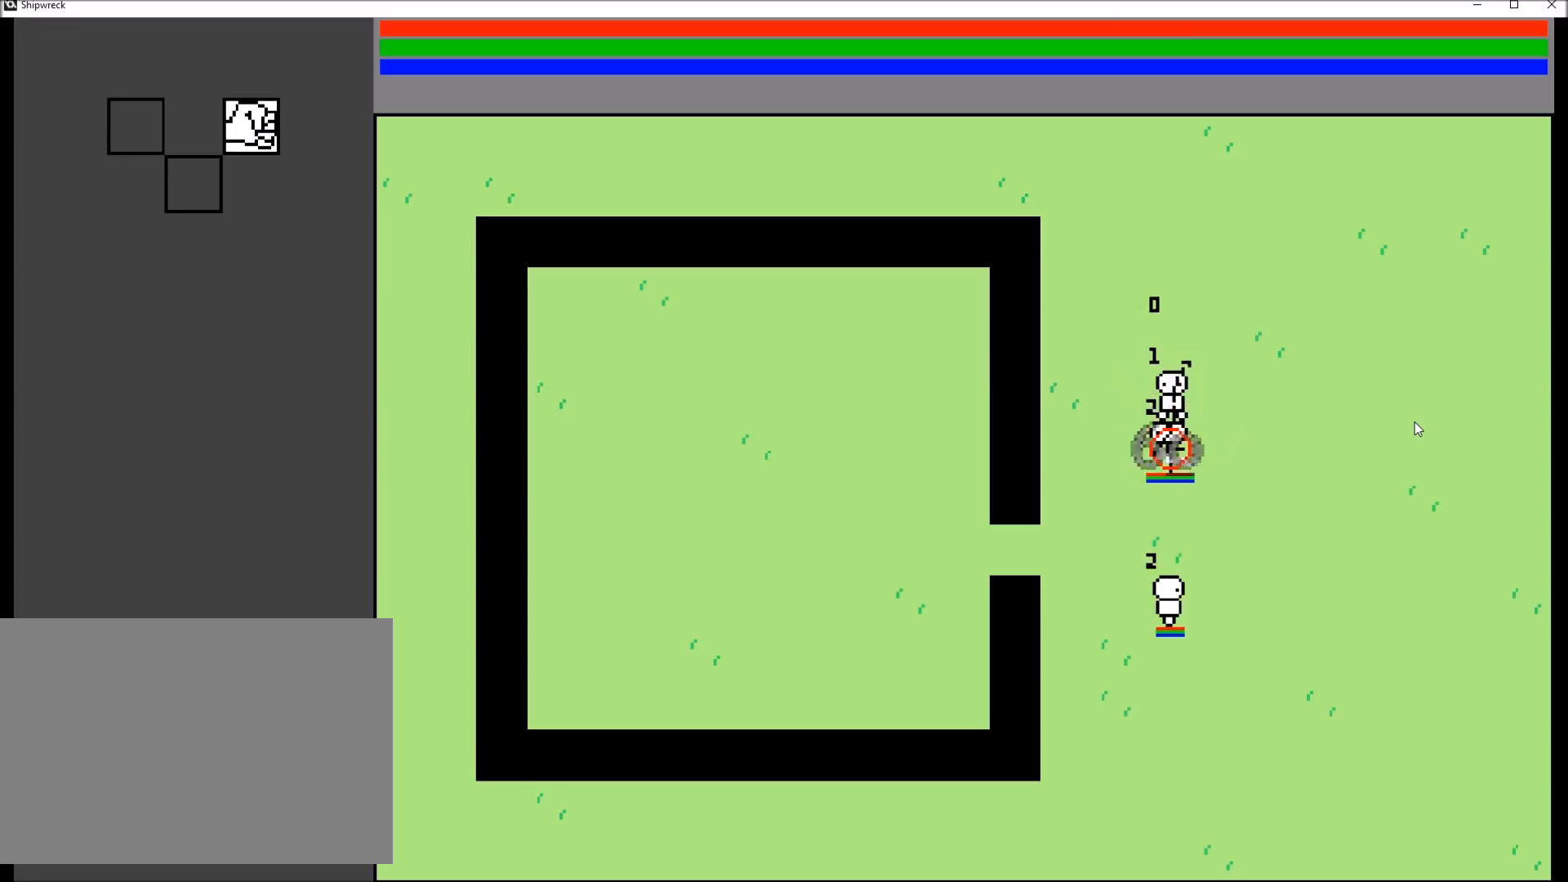
{"buttons": ["R2"], "left_stick": "center", "right_stick": "center", "events": [[434, "R2", "down"]]}
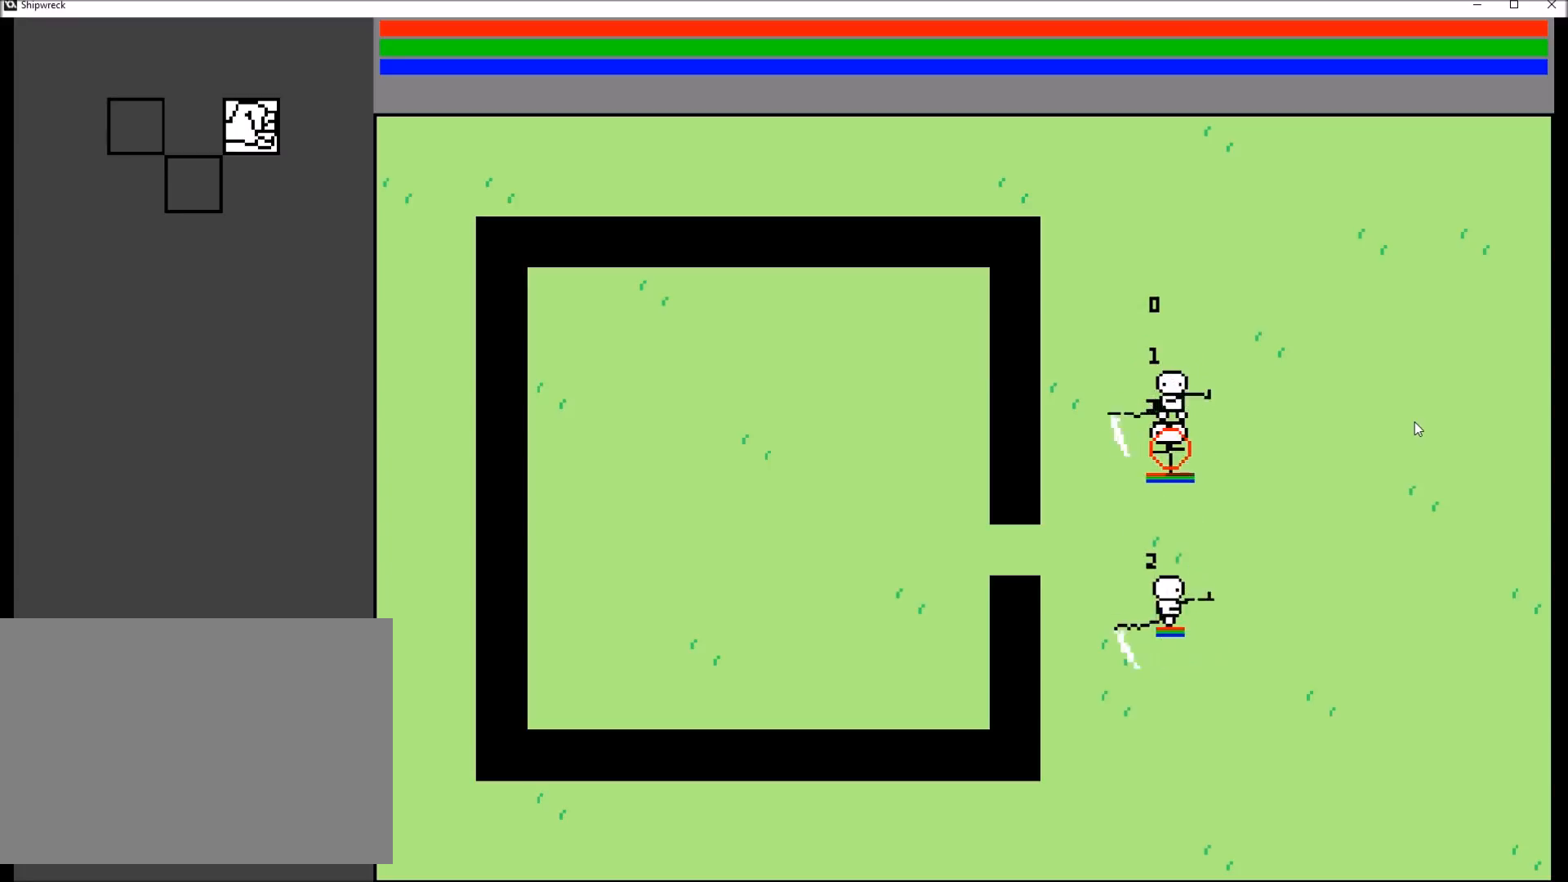
{"buttons": [], "left_stick": "center", "right_stick": "center", "events": [[100, "R2", "up"]]}
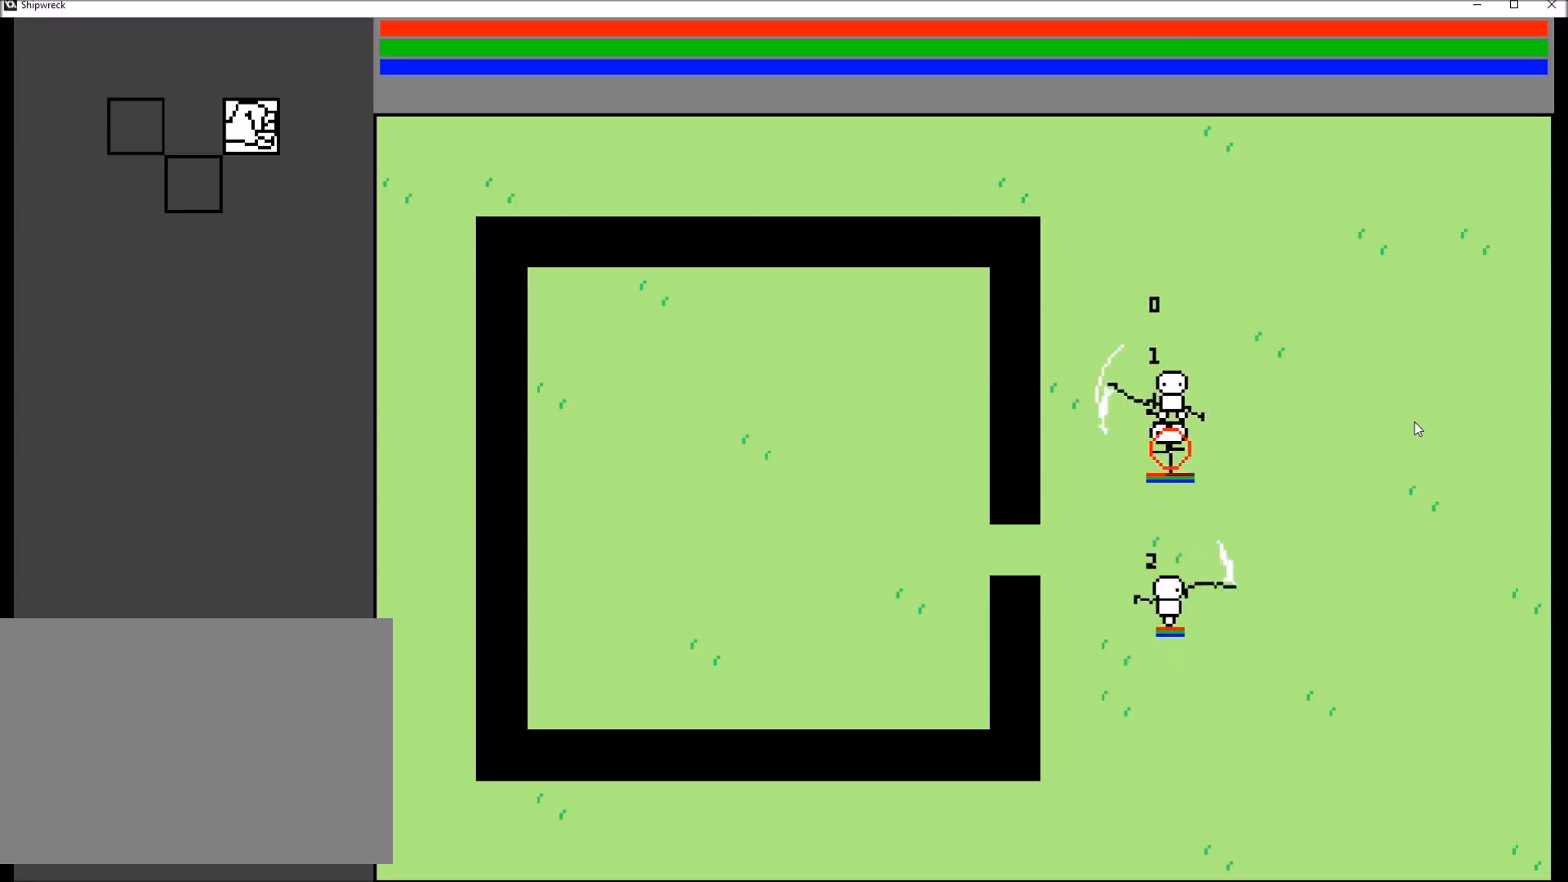
{"buttons": [], "left_stick": "center", "right_stick": "center", "events": []}
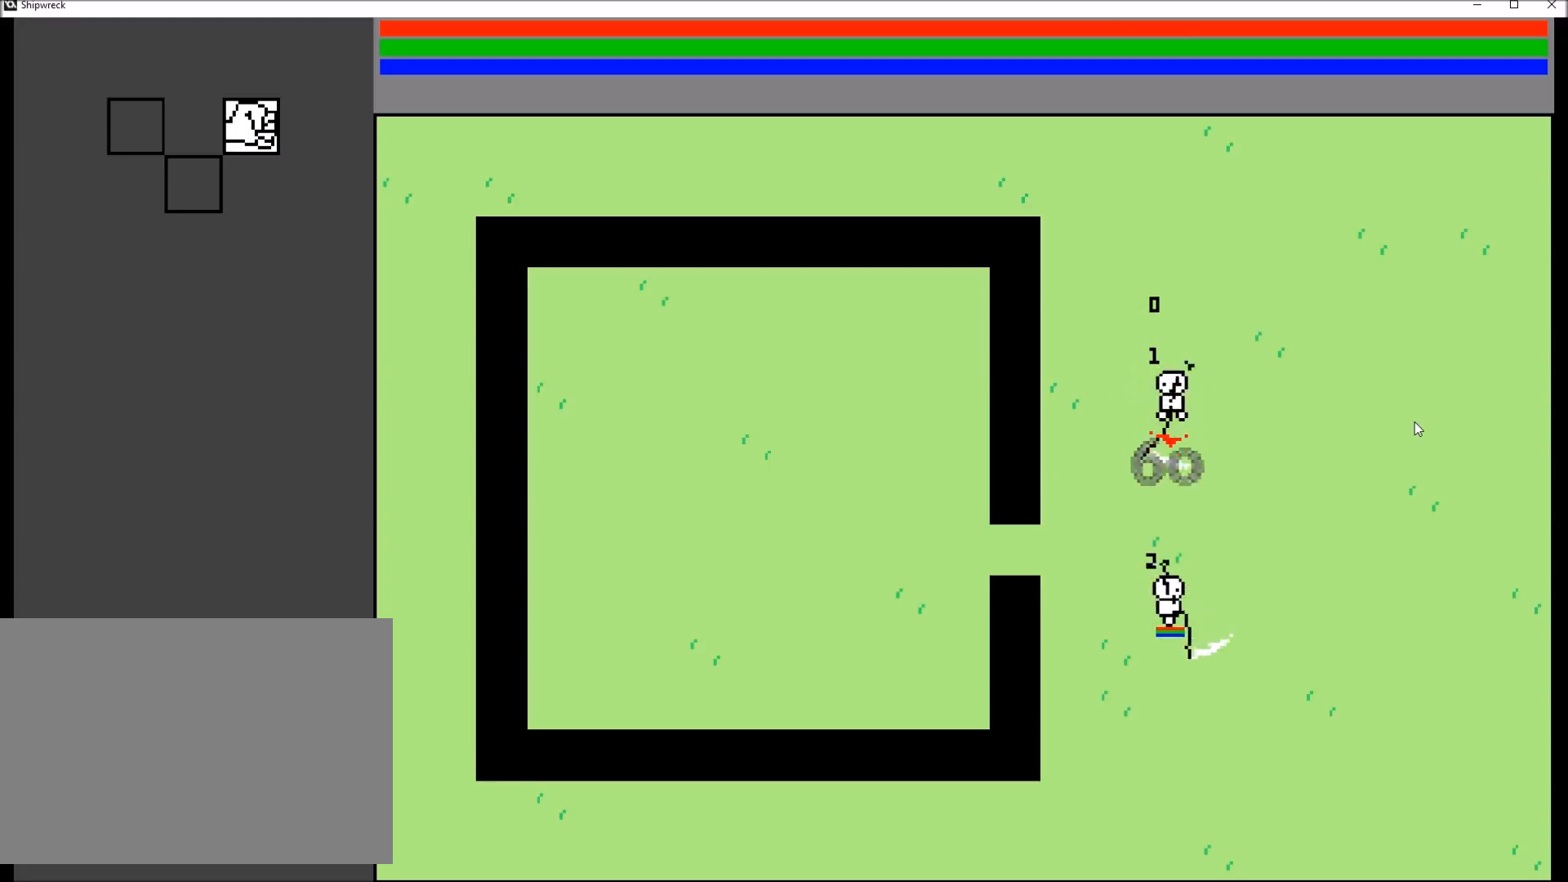
{"buttons": [], "left_stick": "center", "right_stick": "down", "events": [[133, "right_stick", "down"]]}
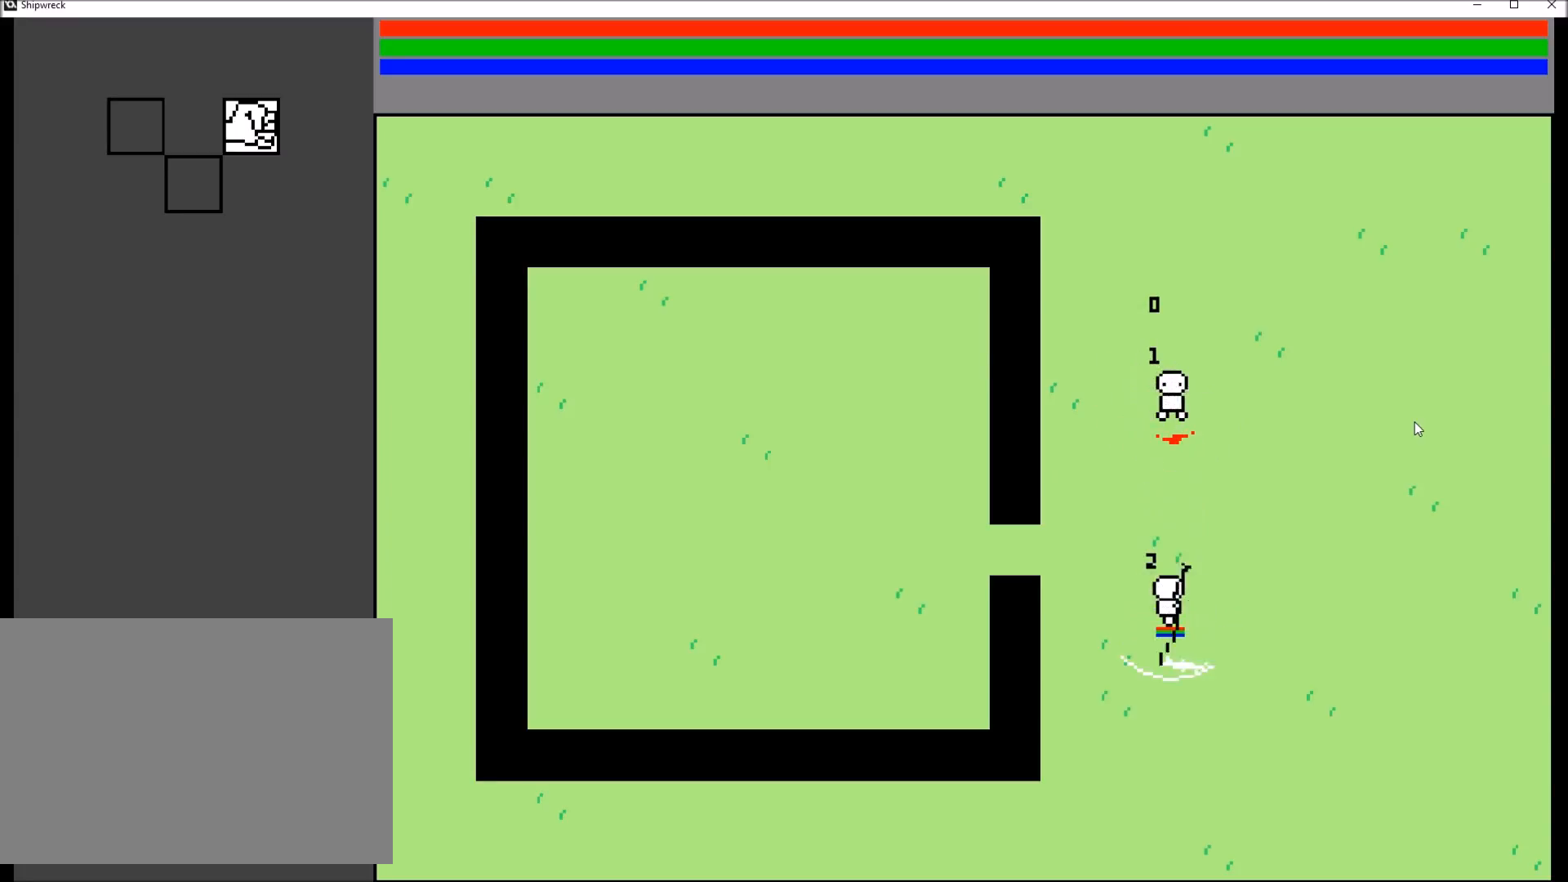
{"buttons": [], "left_stick": "center", "right_stick": "down", "events": [[100, "left_stick", "up"], [200, "left_stick", "center"], [334, "R2", "down"], [501, "R2", "up"]]}
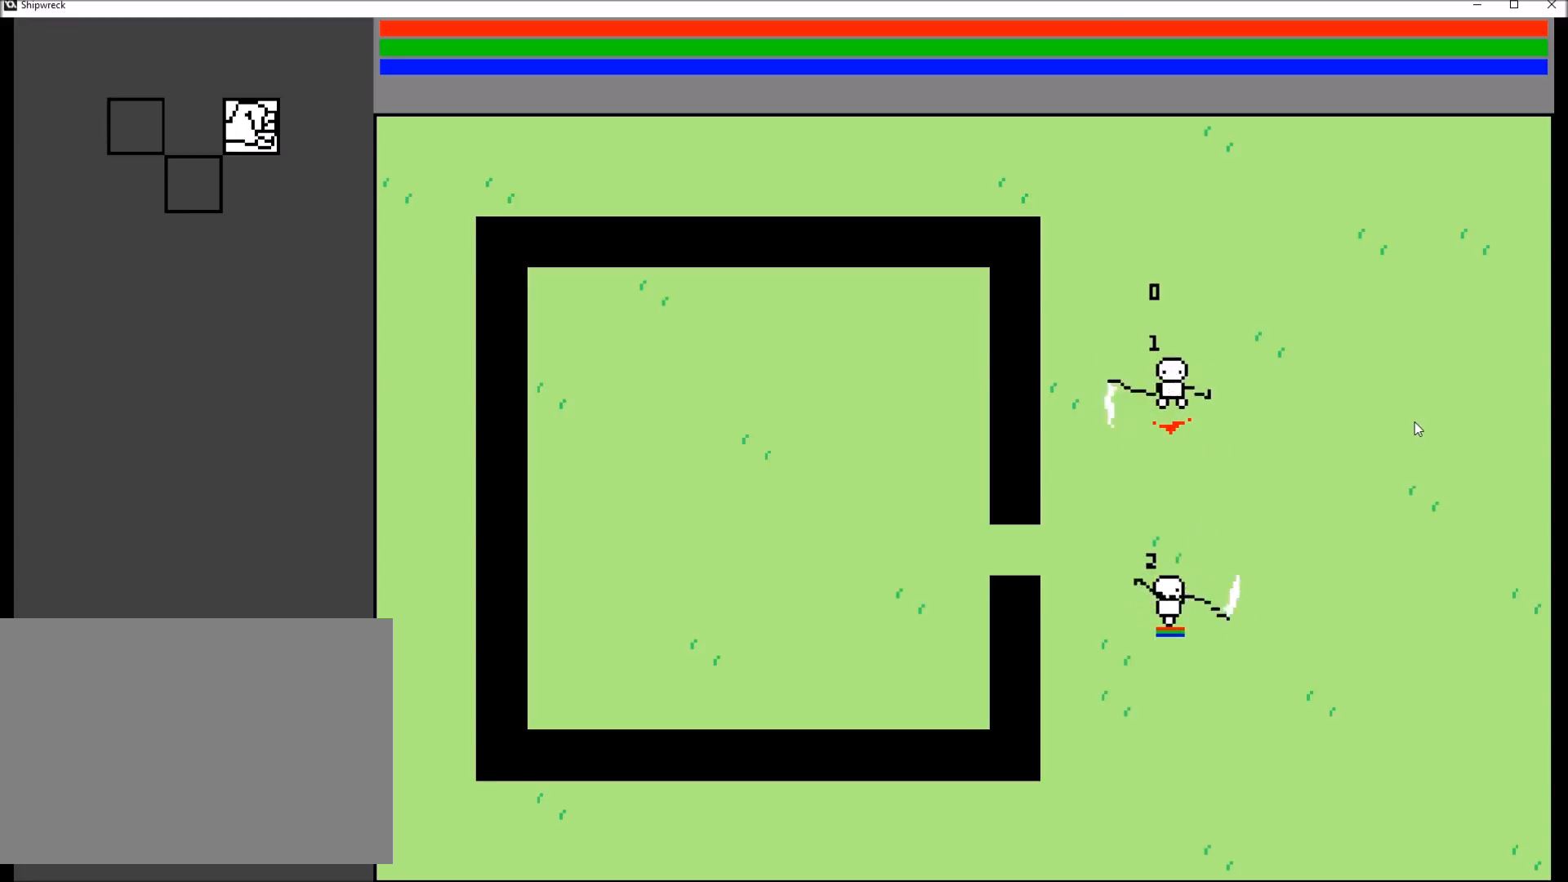
{"buttons": [], "left_stick": "center", "right_stick": "down", "events": []}
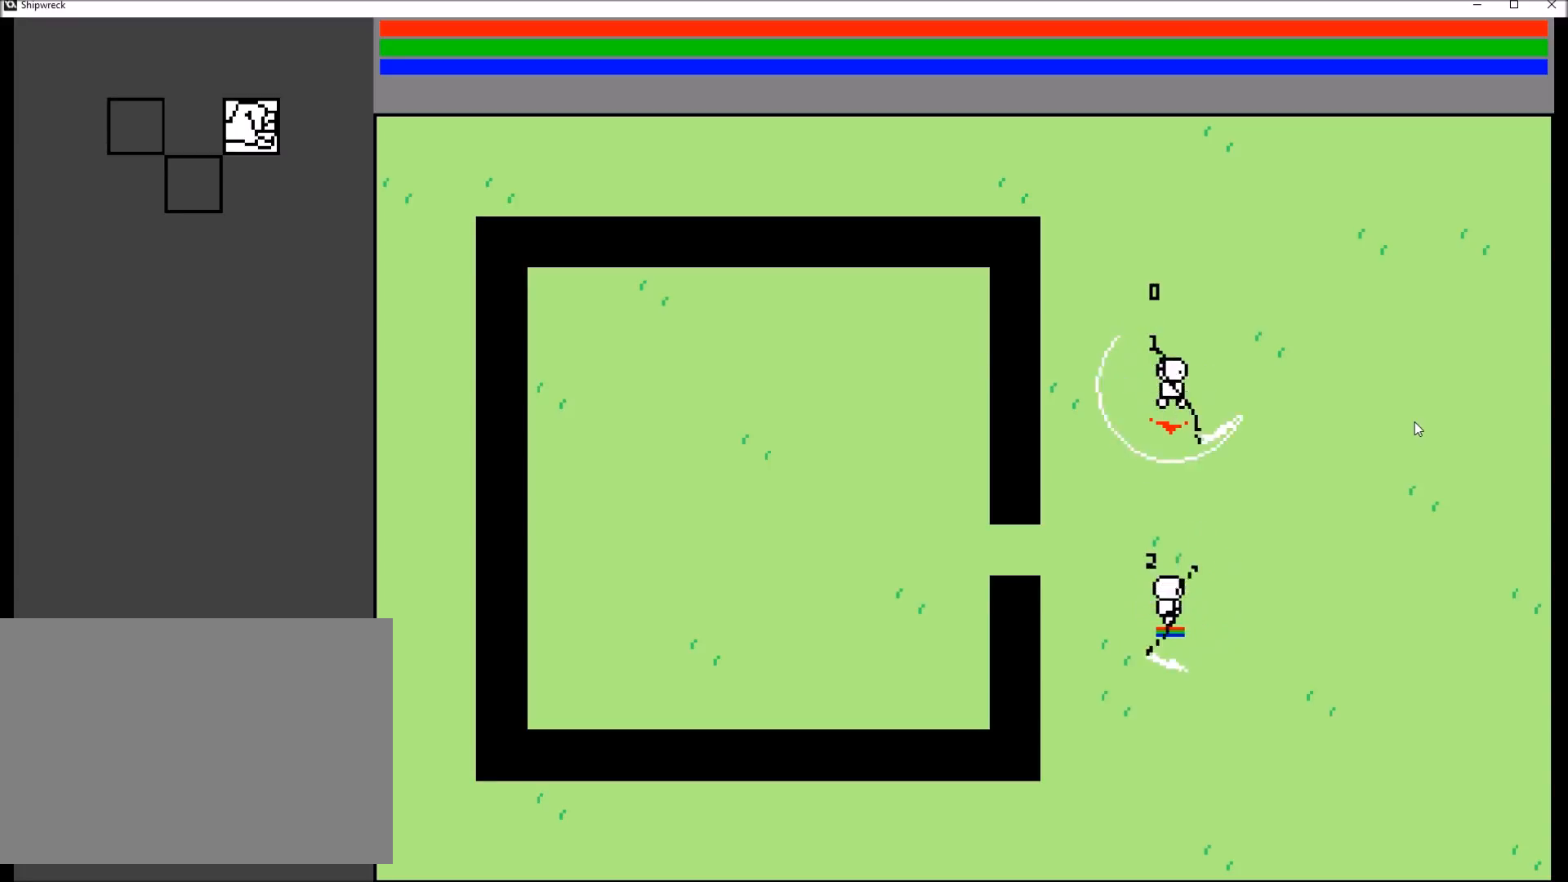
{"buttons": [], "left_stick": "center", "right_stick": "down", "events": []}